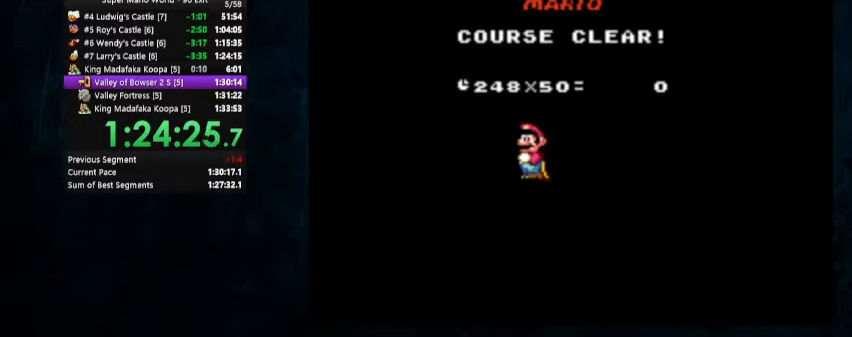
Gameplay with a controller (Nintendo layout); each line is a JSON object with the inputs held at the frame after it. "events" lists button and stick changes between this image and that frame as [ms after this image, input, new state], when the widget could be followed in between. Not read: L1 L3 R1 R3.
{"buttons": ["A"]}
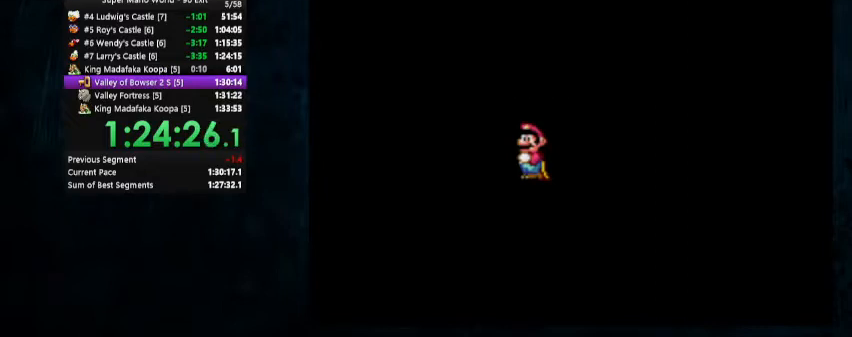
{"buttons": [], "events": [[67, "A", "up"], [67, "B", "down"], [133, "B", "up"], [167, "A", "down"], [300, "A", "up"]]}
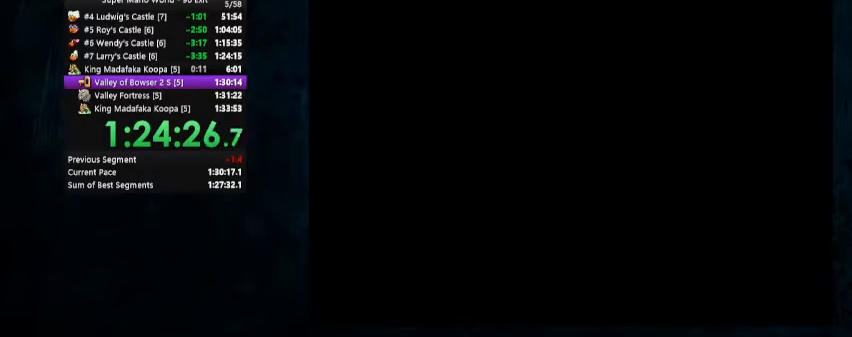
{"buttons": [], "events": []}
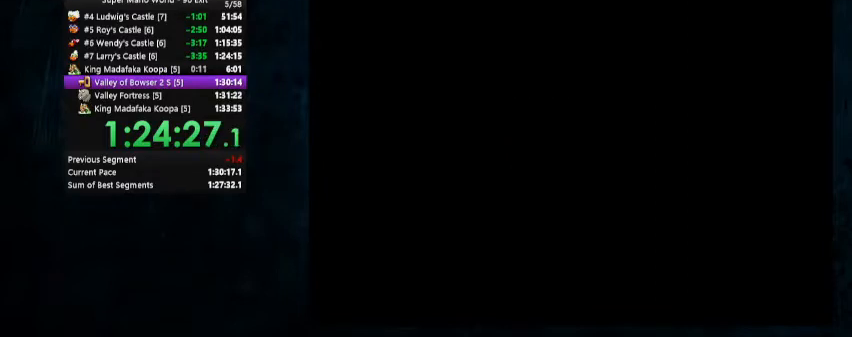
{"buttons": [], "events": []}
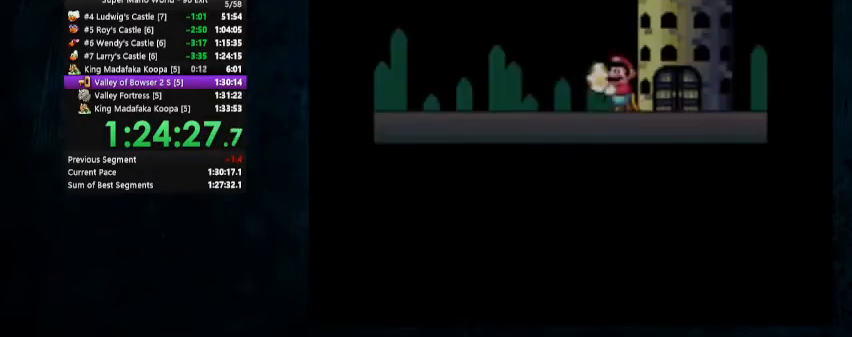
{"buttons": ["A"], "events": [[167, "B", "down"], [333, "B", "up"], [367, "A", "down"]]}
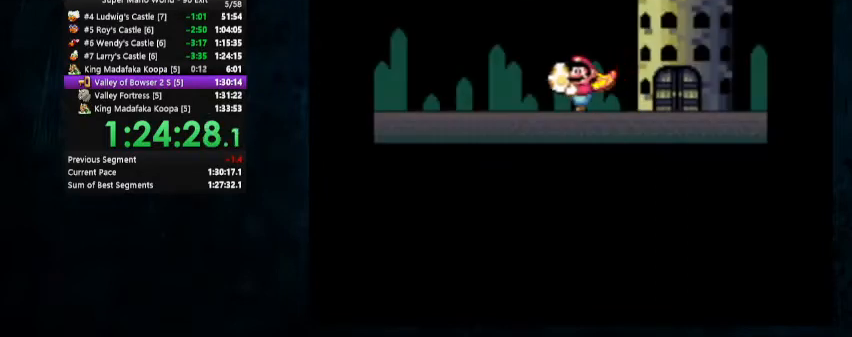
{"buttons": [], "events": [[133, "A", "up"], [167, "B", "down"], [300, "B", "up"], [333, "A", "down"], [500, "A", "up"]]}
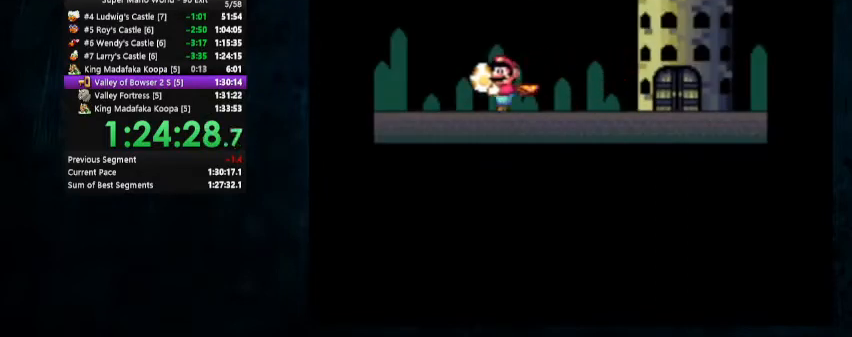
{"buttons": ["A"], "events": [[67, "B", "down"], [167, "B", "up"], [233, "A", "down"], [367, "A", "up"], [367, "B", "down"], [467, "A", "down"], [467, "B", "up"]]}
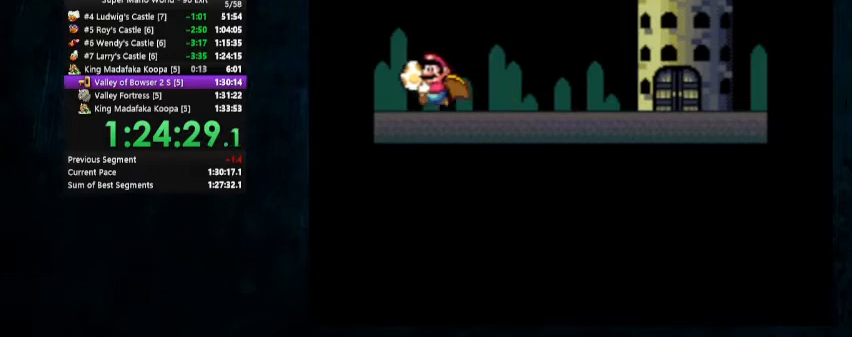
{"buttons": ["B"], "events": [[33, "A", "up"], [33, "B", "down"], [133, "A", "down"], [133, "B", "up"], [233, "A", "up"], [233, "B", "down"], [300, "A", "down"], [300, "B", "up"], [400, "A", "up"], [400, "B", "down"]]}
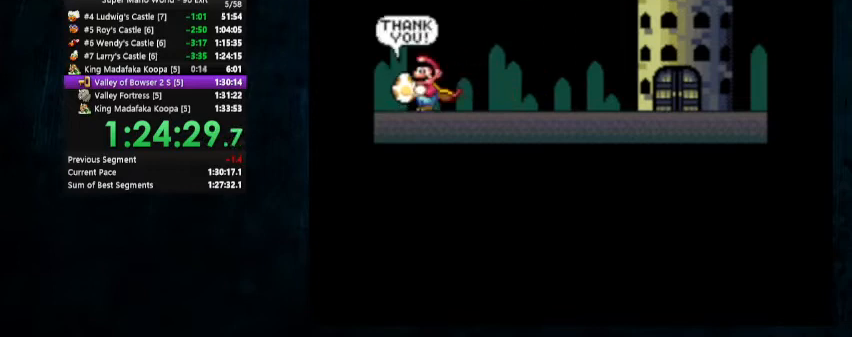
{"buttons": ["A"], "events": [[167, "A", "down"], [167, "B", "up"], [267, "A", "up"], [267, "B", "down"], [333, "A", "down"], [333, "B", "up"], [433, "A", "up"], [433, "B", "down"], [500, "A", "down"], [500, "B", "up"]]}
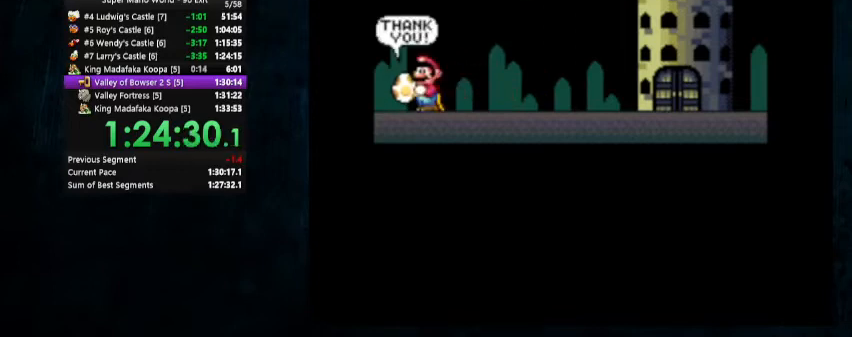
{"buttons": ["A"], "events": [[67, "A", "up"], [67, "B", "down"], [333, "B", "up"], [367, "A", "down"], [433, "A", "up"], [433, "B", "down"], [500, "A", "down"], [500, "B", "up"]]}
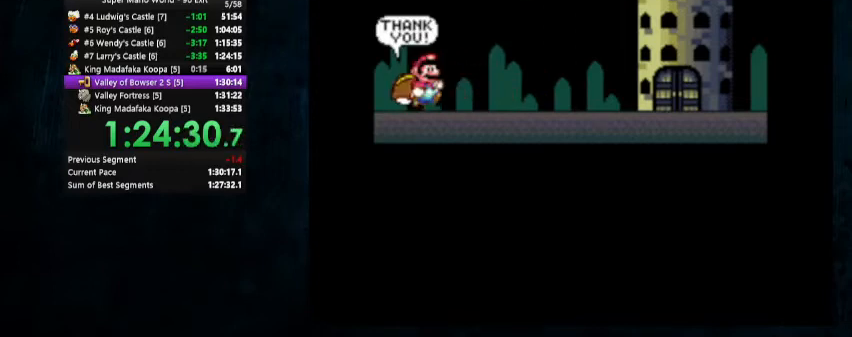
{"buttons": ["B"], "events": [[100, "A", "up"], [100, "B", "down"], [167, "A", "down"], [167, "B", "up"], [233, "A", "up"], [233, "B", "down"], [300, "B", "up"], [333, "A", "down"], [400, "A", "up"], [400, "B", "down"], [467, "B", "up"], [500, "B", "down"]]}
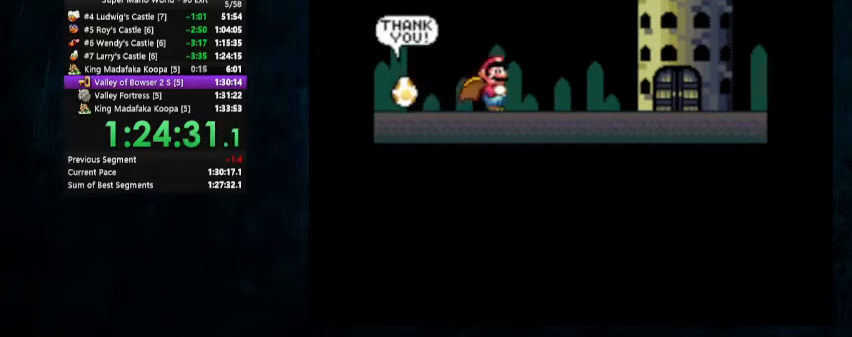
{"buttons": ["B"], "events": [[67, "A", "down"], [67, "B", "up"], [167, "A", "up"], [167, "B", "down"], [233, "A", "down"], [233, "B", "up"], [300, "A", "up"], [300, "B", "down"], [367, "A", "down"], [367, "B", "up"], [433, "B", "down"], [500, "A", "up"]]}
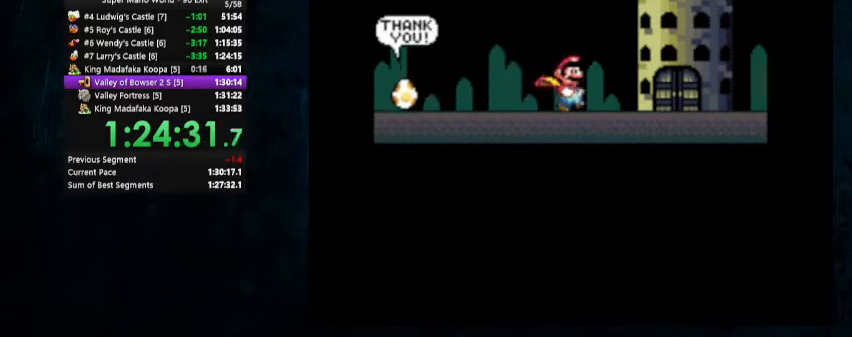
{"buttons": ["B"], "events": [[133, "B", "up"], [167, "A", "down"], [233, "A", "up"], [233, "B", "down"], [300, "A", "down"], [300, "B", "up"], [400, "A", "up"], [400, "B", "down"], [467, "B", "up"], [500, "B", "down"]]}
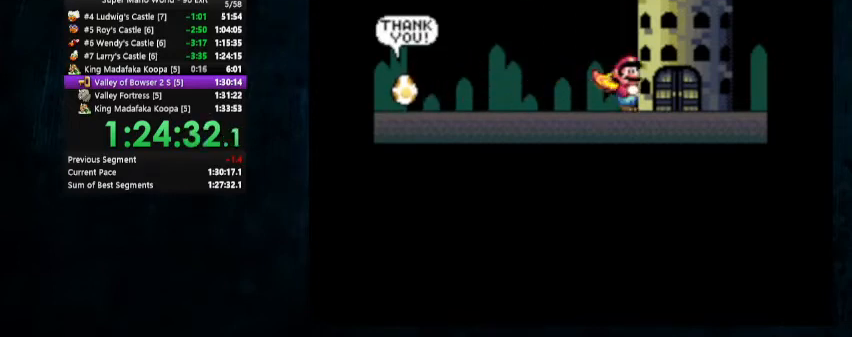
{"buttons": [], "events": [[200, "B", "up"], [233, "A", "down"], [300, "B", "down"], [333, "A", "up"], [400, "A", "down"], [400, "B", "up"], [467, "A", "up"], [467, "B", "down"], [500, "B", "up"]]}
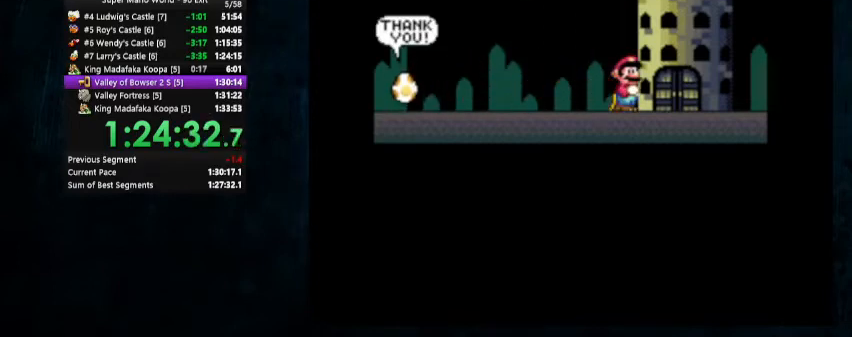
{"buttons": ["A"], "events": [[33, "A", "down"], [233, "A", "up"], [267, "B", "down"], [333, "A", "down"], [333, "B", "up"], [433, "B", "down"], [467, "B", "up"]]}
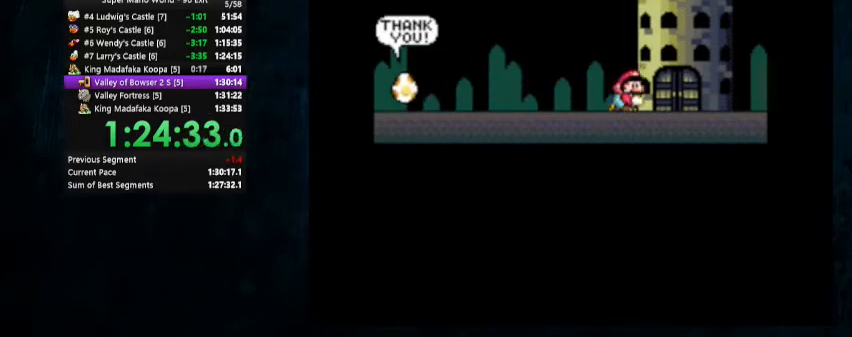
{"buttons": ["B"], "events": [[33, "B", "down"], [67, "A", "up"], [133, "B", "up"], [200, "B", "down"], [267, "B", "up"], [300, "A", "down"], [367, "A", "up"], [367, "B", "down"], [400, "B", "up"], [433, "A", "down"], [500, "A", "up"], [500, "B", "down"]]}
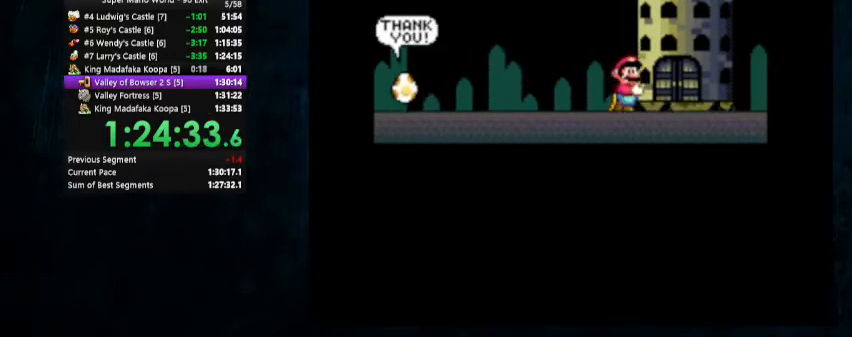
{"buttons": [], "events": [[33, "A", "down"], [33, "B", "up"], [100, "A", "up"], [100, "B", "down"], [167, "B", "up"]]}
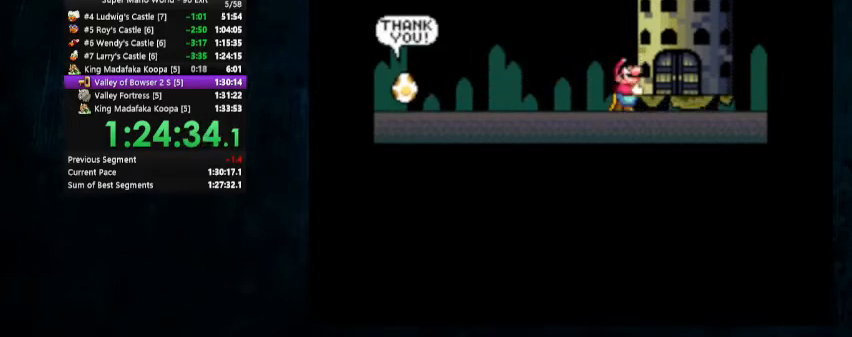
{"buttons": [], "events": []}
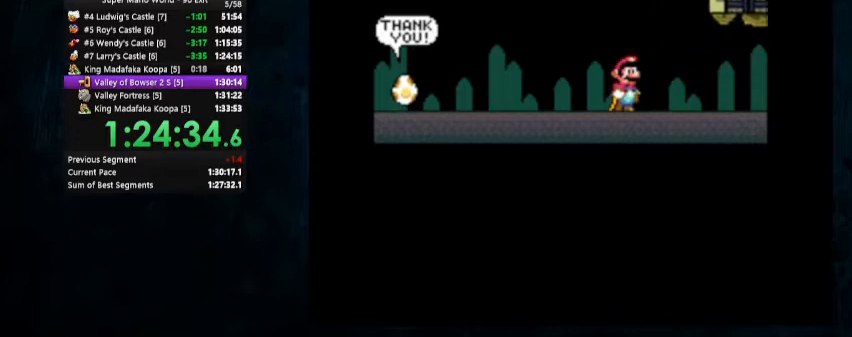
{"buttons": [], "events": []}
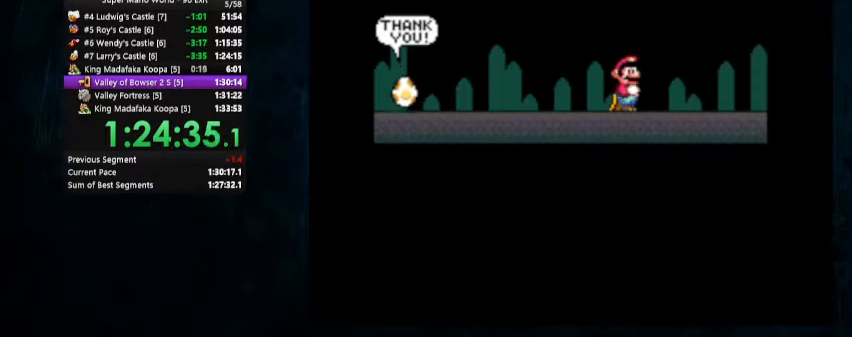
{"buttons": [], "events": []}
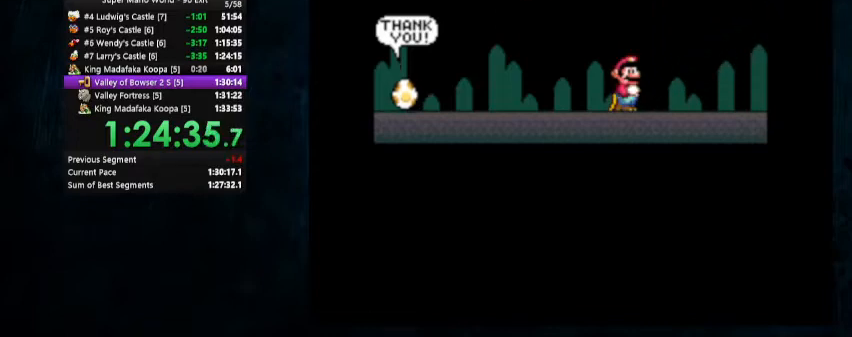
{"buttons": [], "events": []}
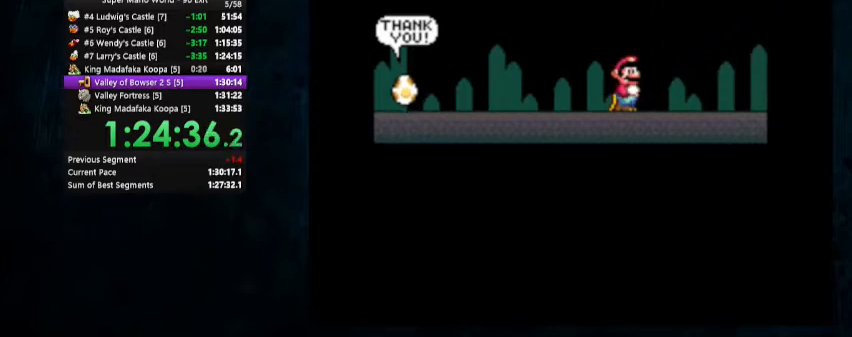
{"buttons": [], "events": []}
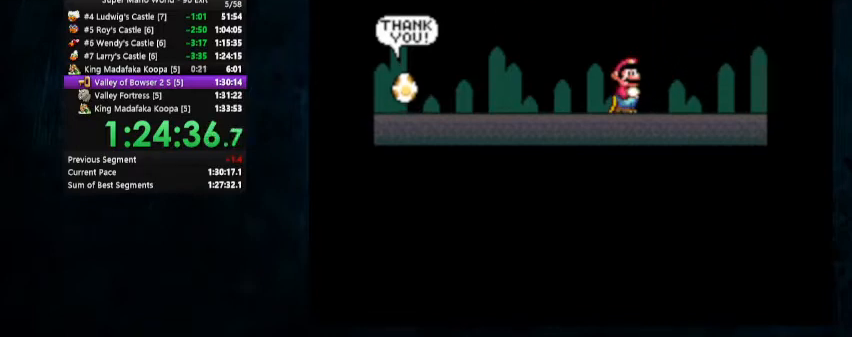
{"buttons": [], "events": []}
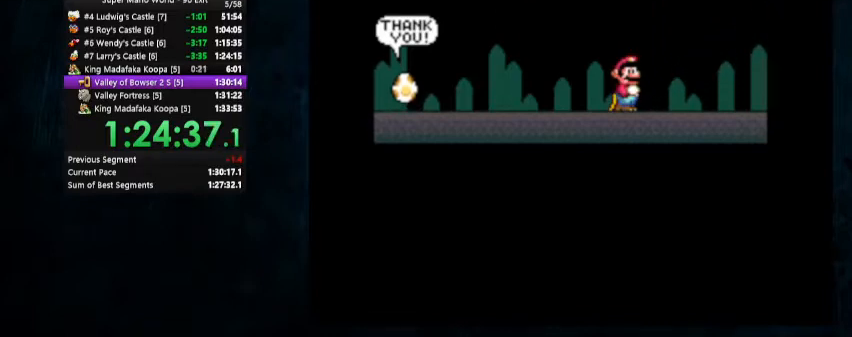
{"buttons": ["B"], "events": [[233, "B", "down"]]}
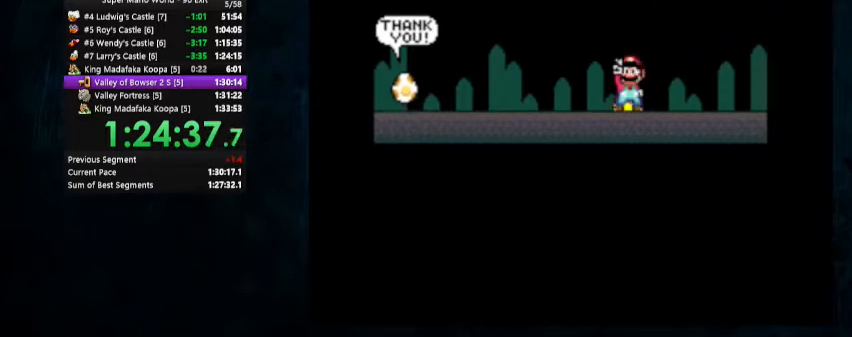
{"buttons": ["B"], "events": [[167, "A", "down"], [167, "B", "up"], [500, "A", "up"], [500, "B", "down"]]}